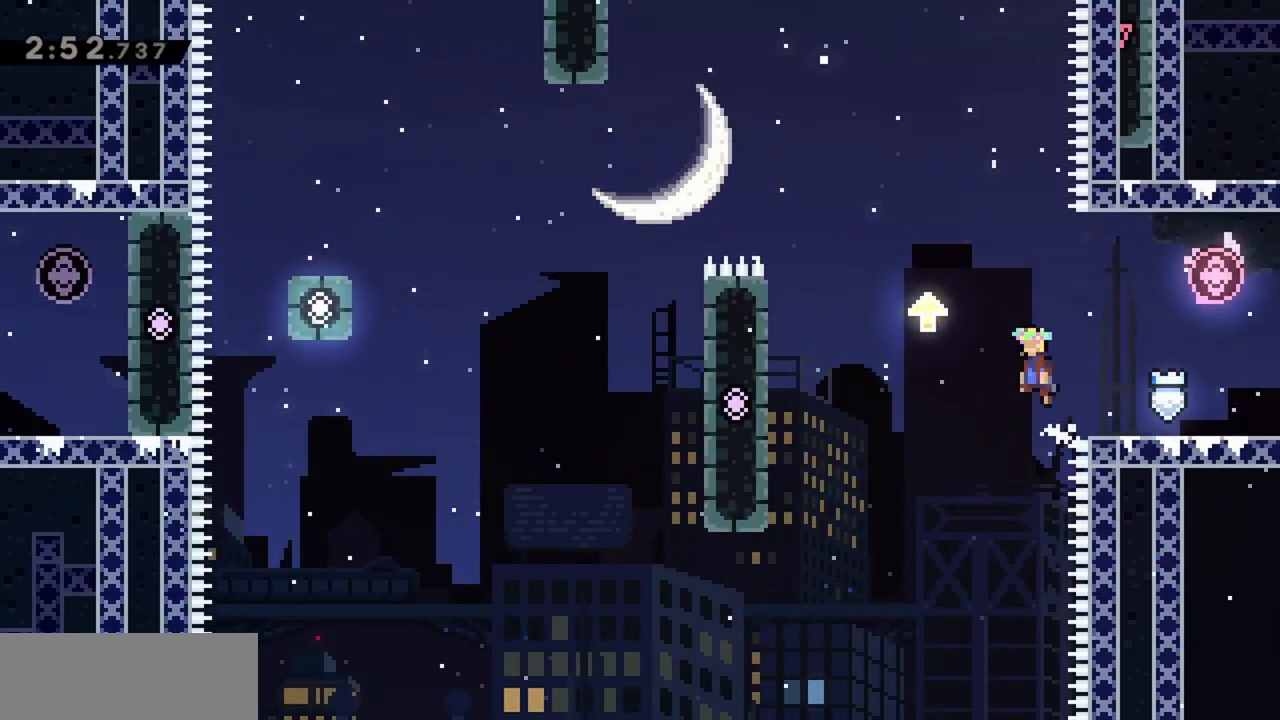
Gameplay with keyboard; each line is a JSON object with the keys held at the frame after it. "events" lists presses ("down") and releases ("up") of "dash", "demo", "down", "grab", "jump", "jump2", "left", "right" and "up" between this image and that frame as [ms after this image, input, new state], when the widget could be followed in between. No other keys are recorded. Mouse input is not recorded. Key names are as the overlay labels them; some are game actions (e.g. jump) rather than physical keys.
{"keys": ["jump", "left"], "events": []}
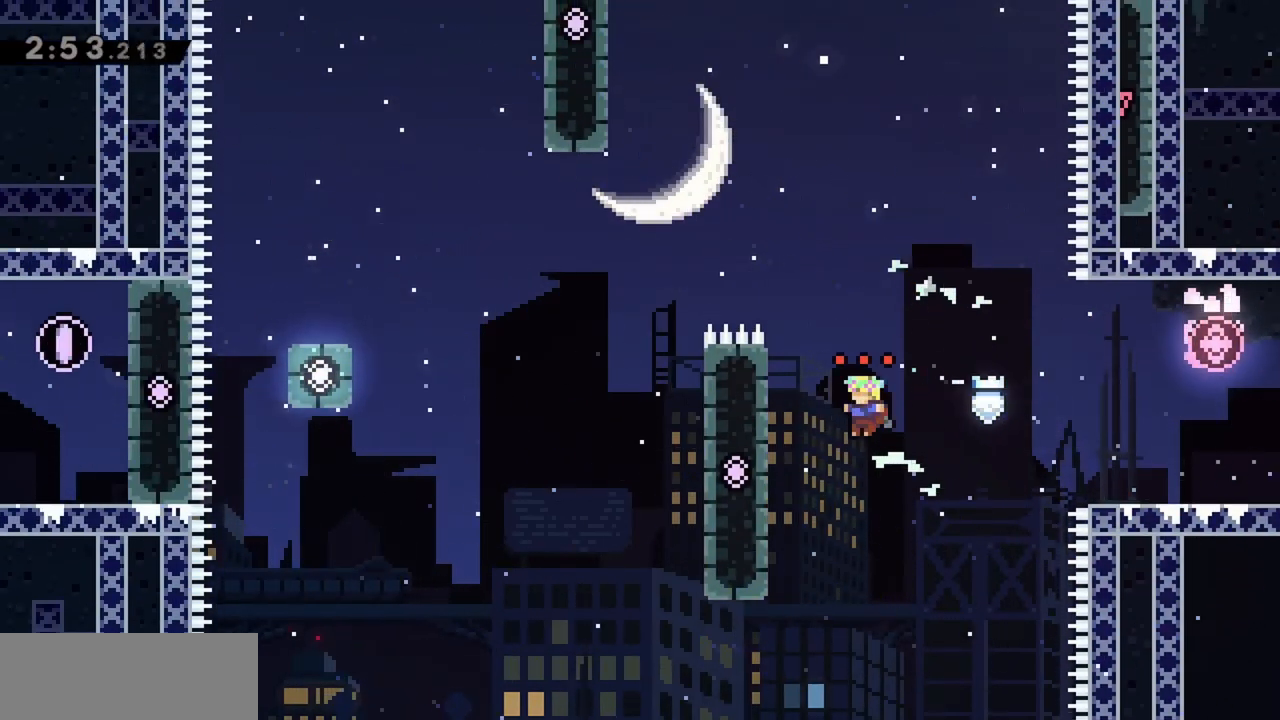
{"keys": ["jump"], "events": [[117, "grab", "down"], [150, "up", "down"], [300, "jump", "up"], [434, "grab", "up"], [434, "left", "up"], [434, "up", "up"], [484, "jump", "down"]]}
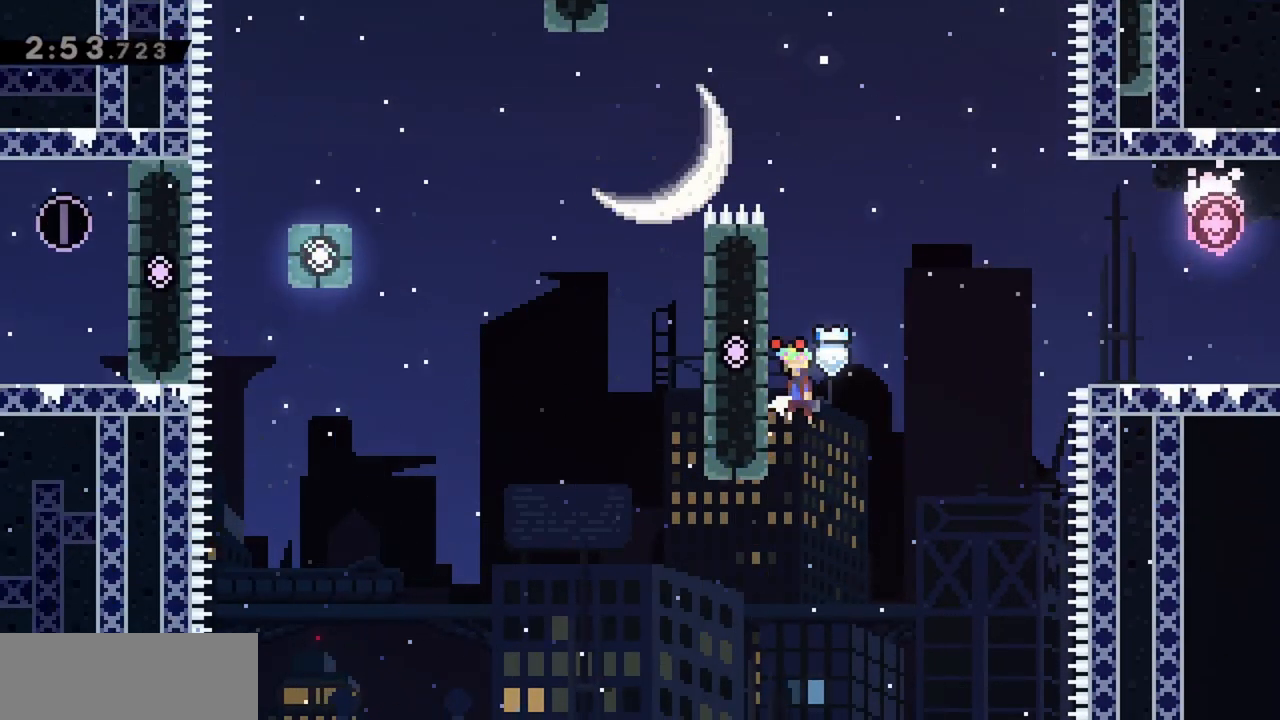
{"keys": ["jump"], "events": [[217, "left", "down"], [400, "jump", "up"], [400, "left", "up"], [450, "jump", "down"]]}
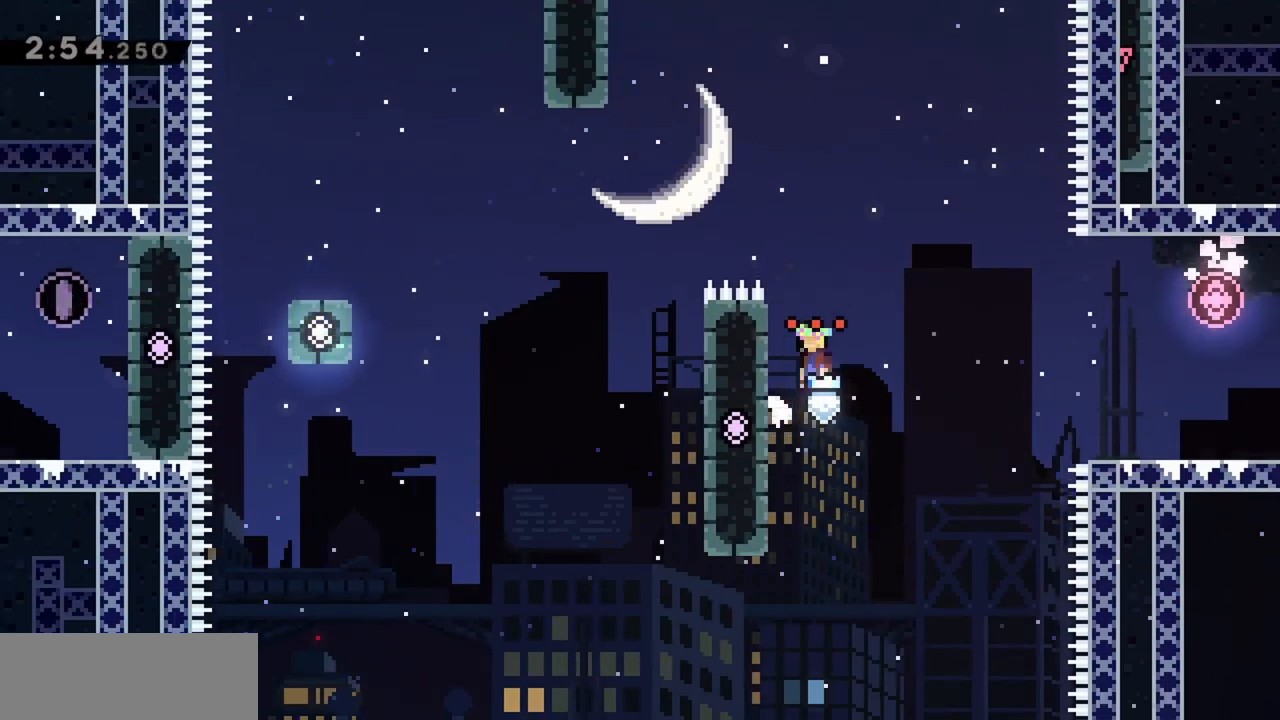
{"keys": ["grab", "left", "up"], "events": [[217, "left", "down"], [267, "grab", "down"], [367, "up", "down"], [417, "jump", "up"]]}
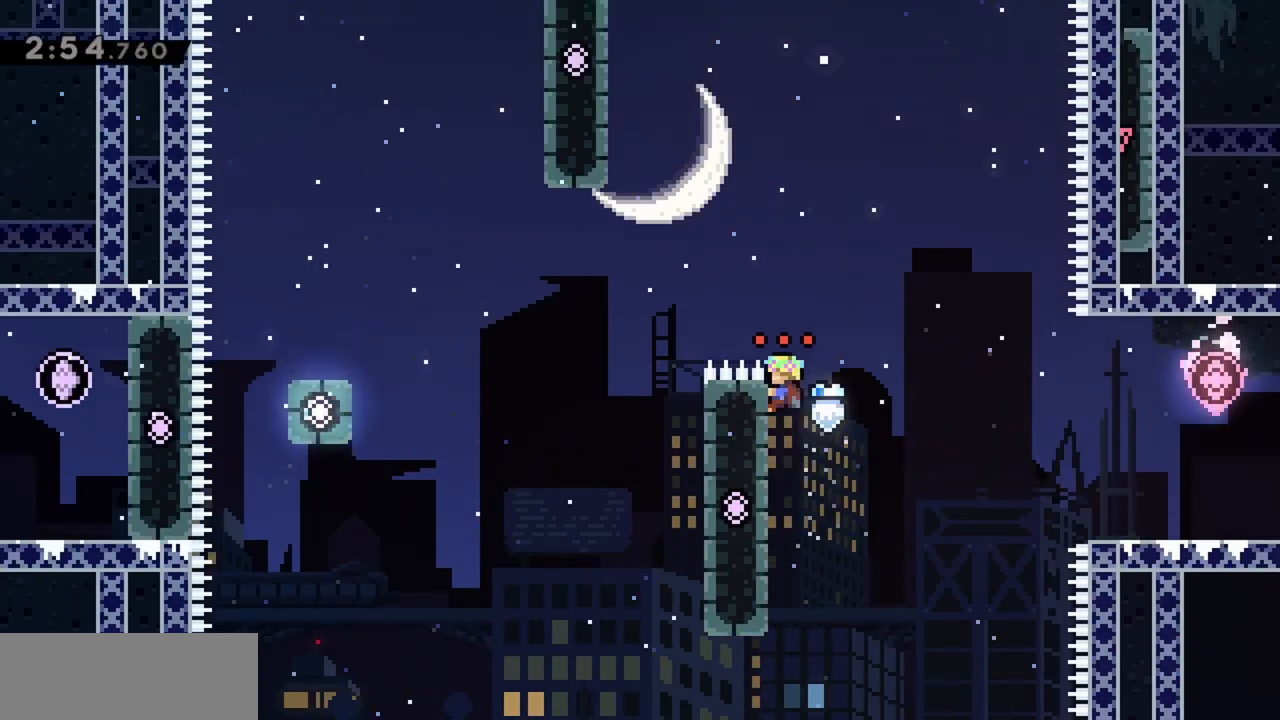
{"keys": ["jump", "left"], "events": [[100, "jump", "down"], [334, "grab", "up"], [334, "left", "up"], [334, "up", "up"], [367, "jump", "up"], [417, "jump", "down"], [417, "left", "down"]]}
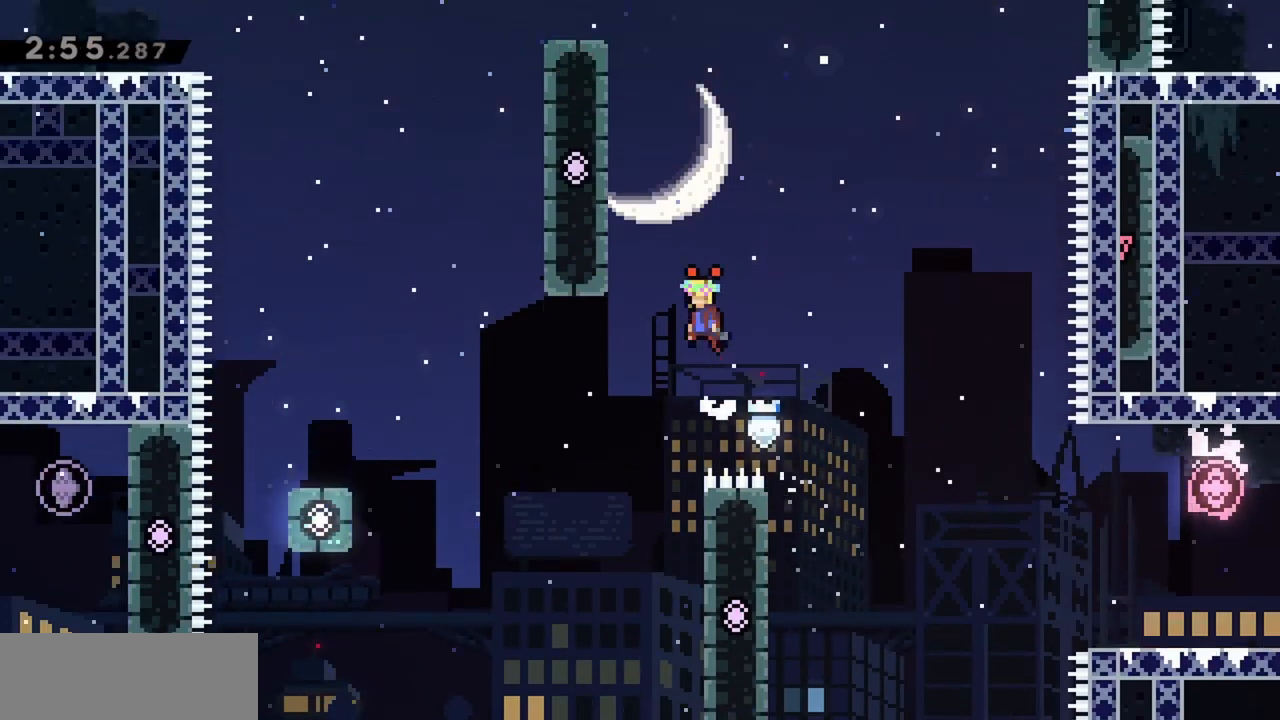
{"keys": ["jump"], "events": [[100, "grab", "down"], [200, "up", "down"], [334, "jump", "up"], [384, "grab", "up"], [384, "jump", "down"], [384, "left", "up"], [384, "up", "up"]]}
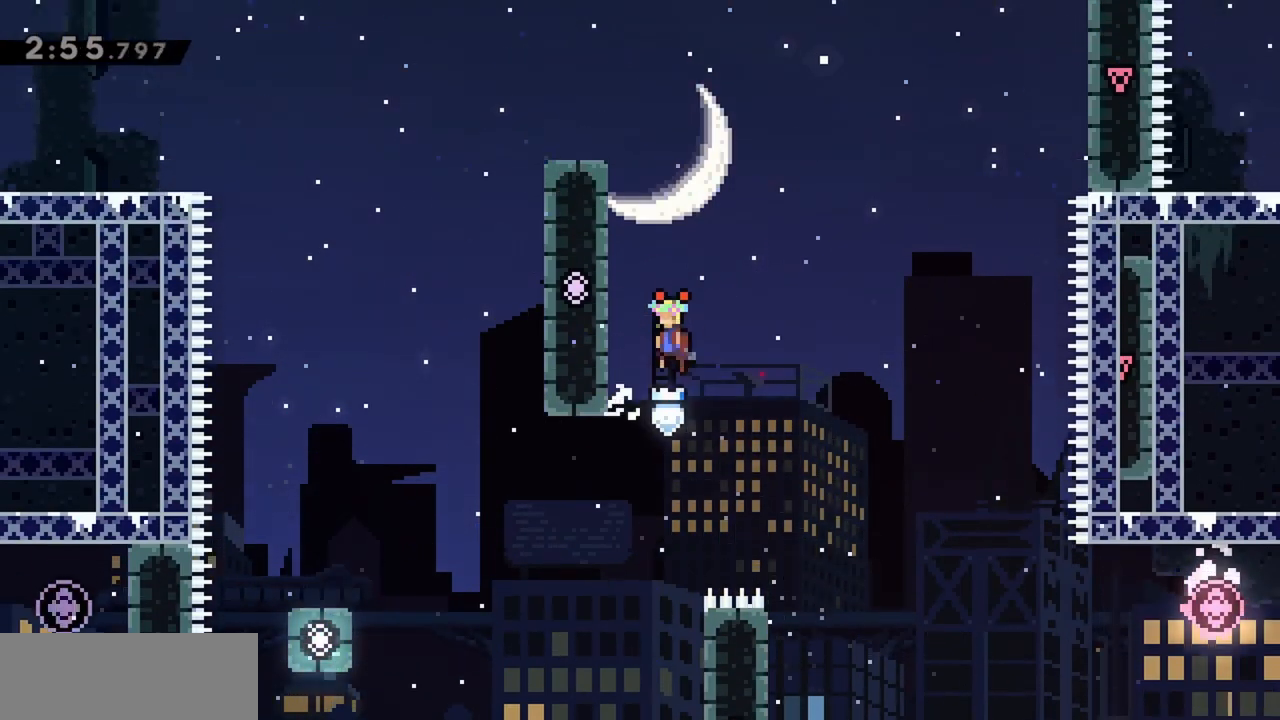
{"keys": ["jump"], "events": [[67, "left", "down"], [300, "jump", "up"], [300, "left", "up"], [400, "jump", "down"]]}
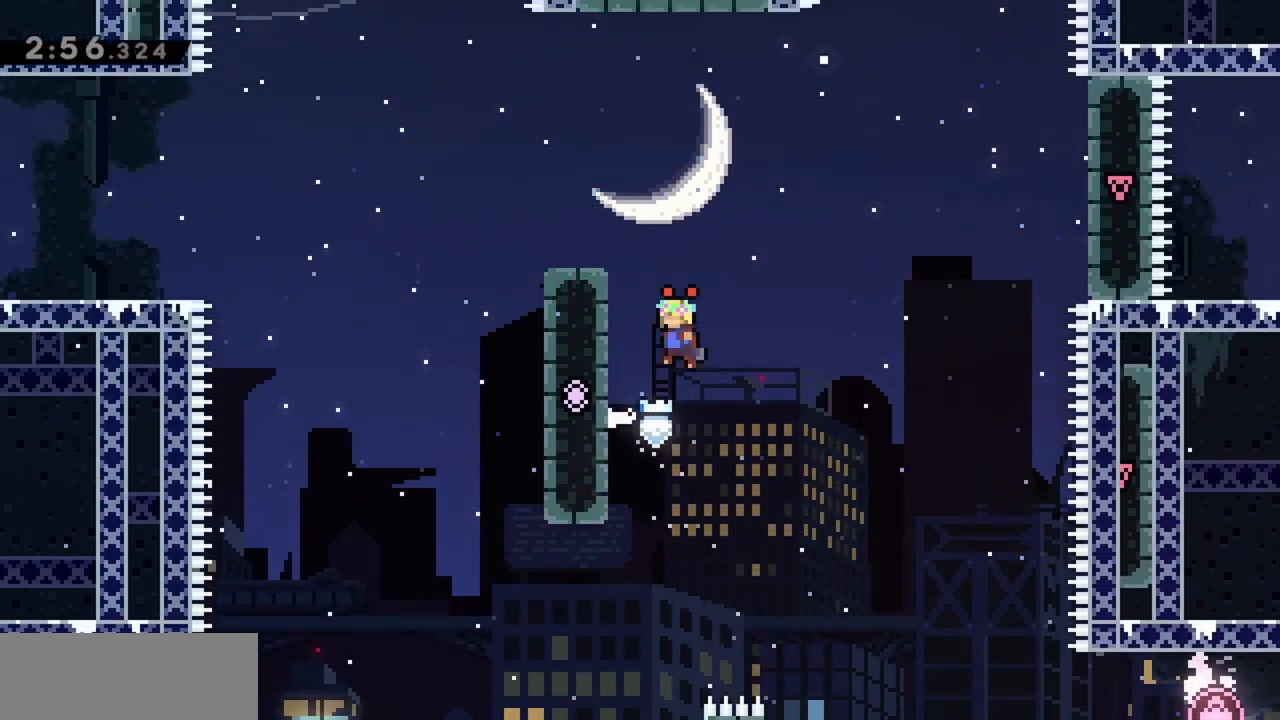
{"keys": ["grab", "left", "up"], "events": [[34, "left", "down"], [167, "grab", "down"], [267, "up", "down"], [350, "jump", "up"]]}
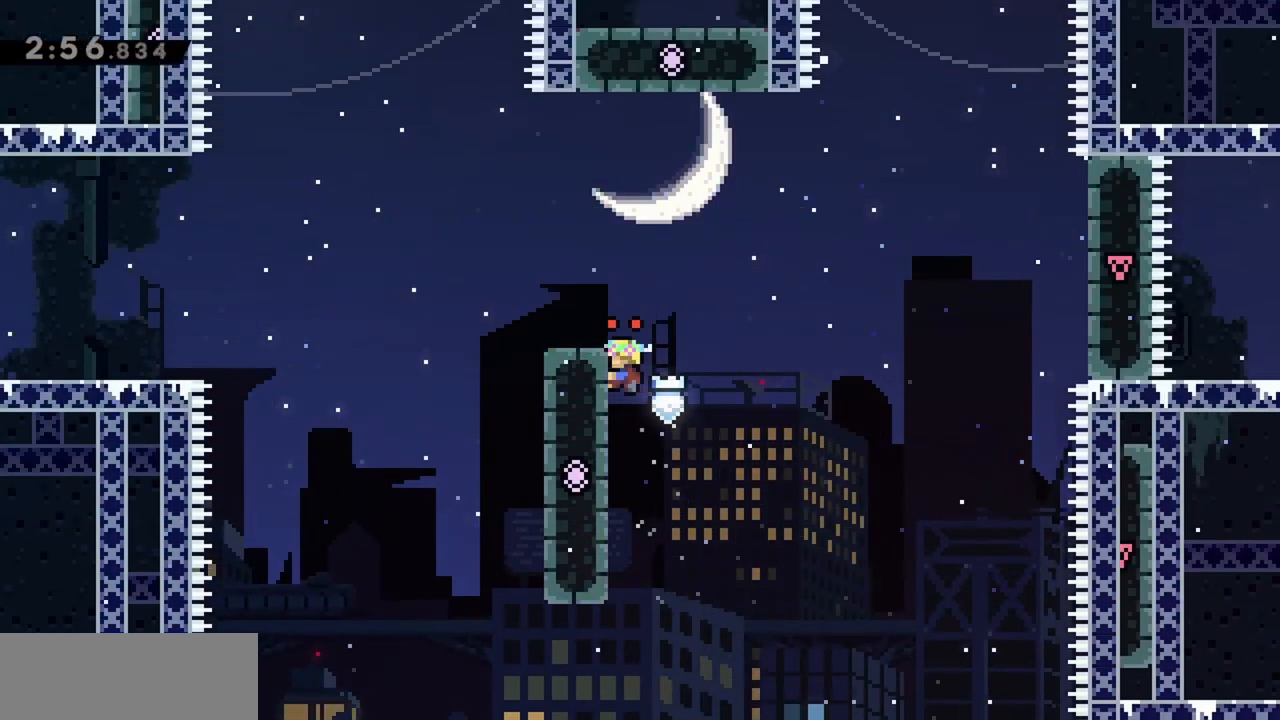
{"keys": [], "events": [[84, "up", "up"], [134, "jump", "down"], [500, "grab", "up"], [500, "jump", "up"], [500, "left", "up"]]}
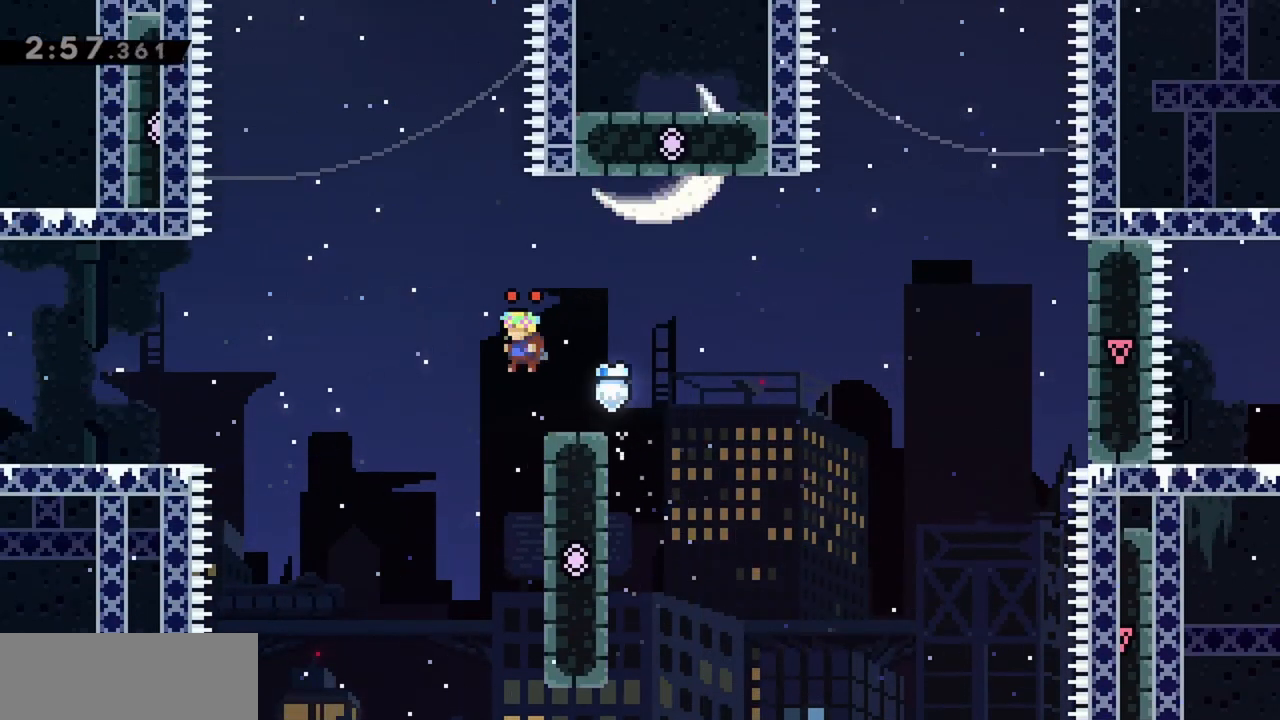
{"keys": ["jump", "left"], "events": [[100, "right", "down"], [284, "jump", "down"], [284, "left", "down"], [284, "right", "up"]]}
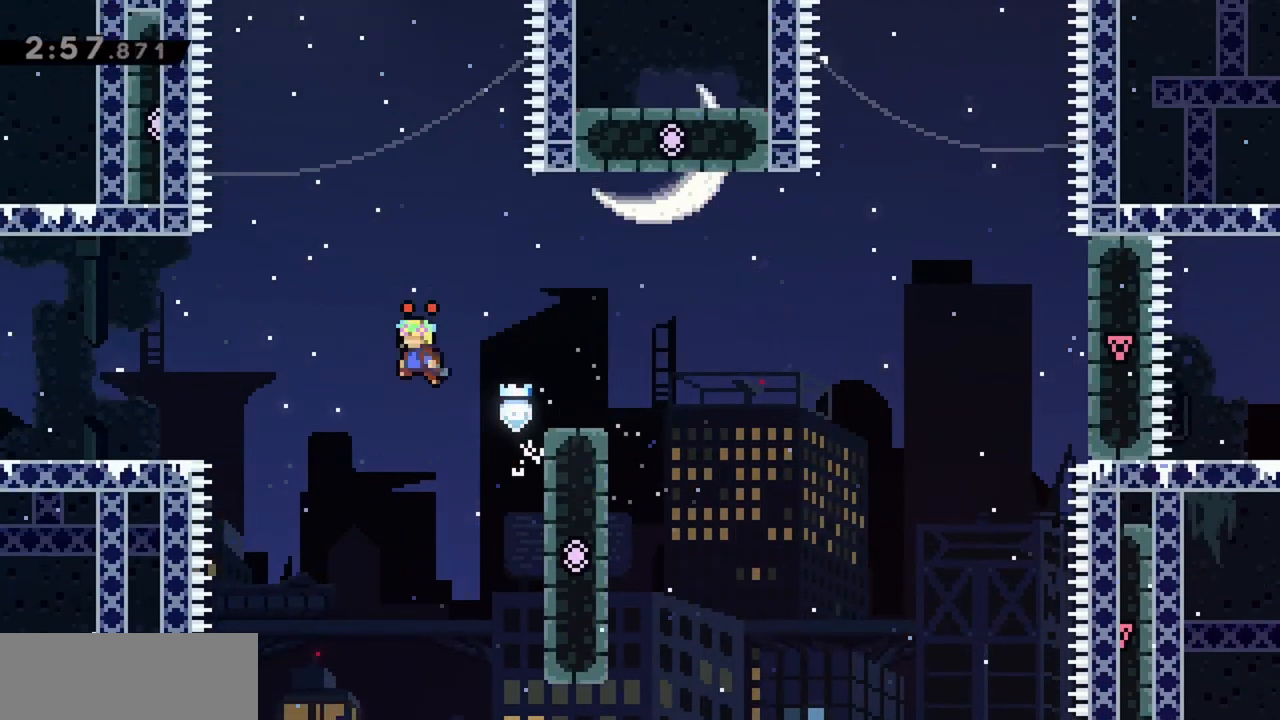
{"keys": ["jump", "left"], "events": [[250, "jump", "up"], [334, "jump", "down"]]}
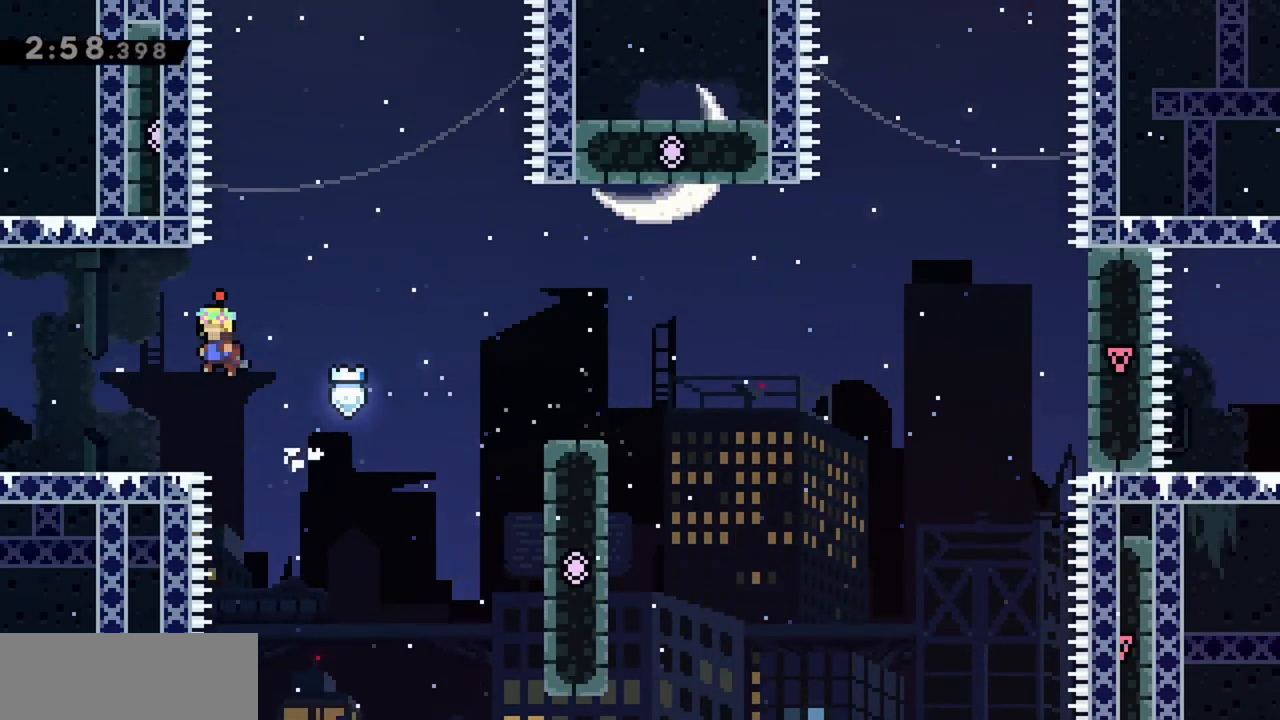
{"keys": ["jump", "left"], "events": [[300, "jump", "up"], [400, "jump", "down"]]}
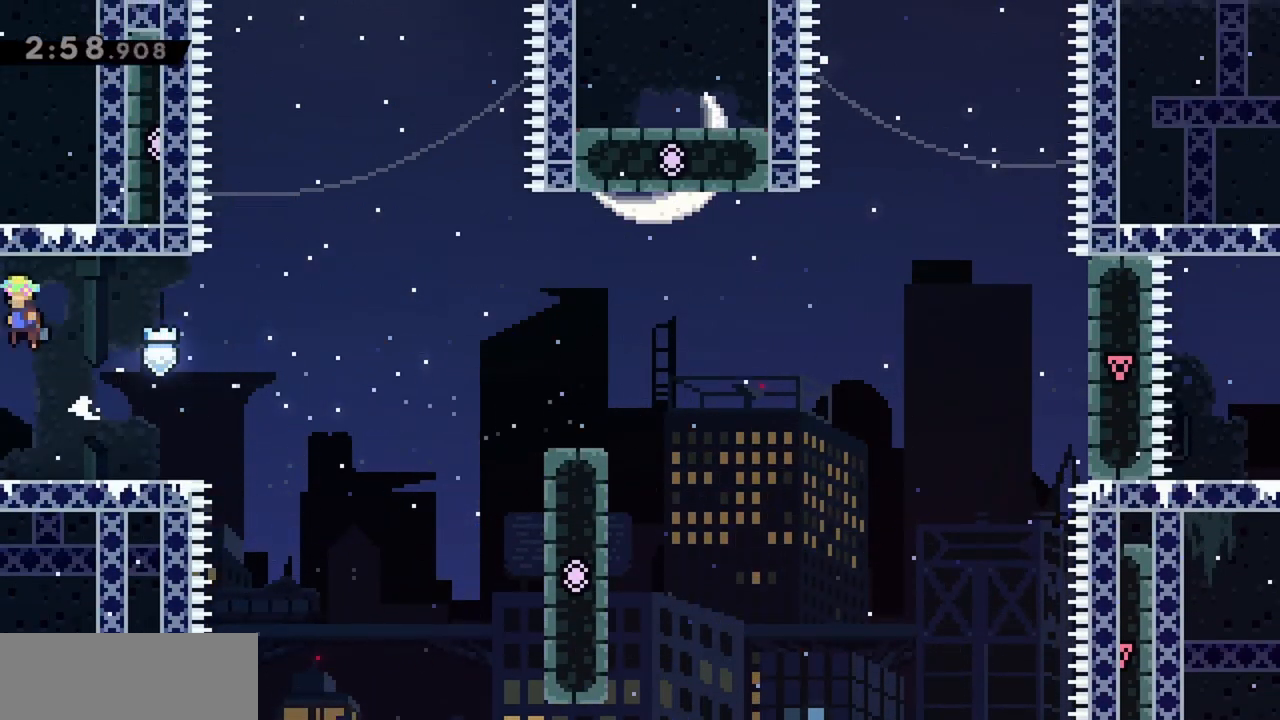
{"keys": ["jump", "left"], "events": []}
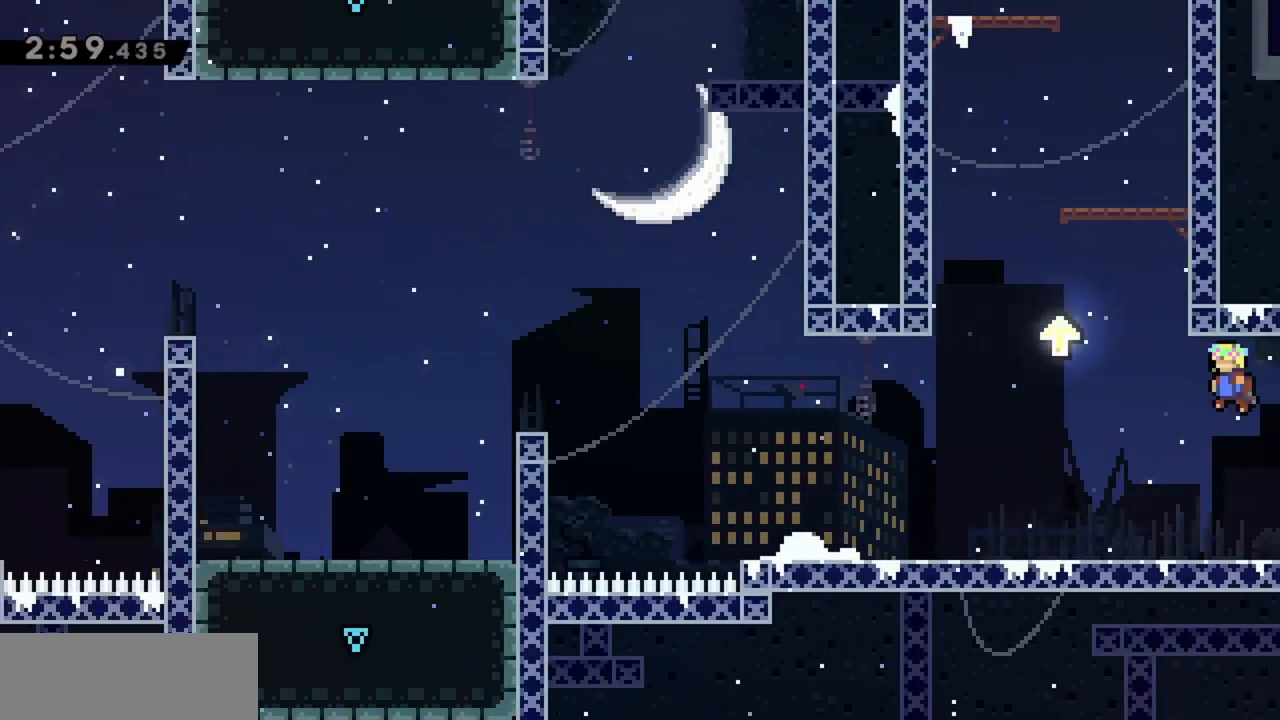
{"keys": ["jump", "left"], "events": []}
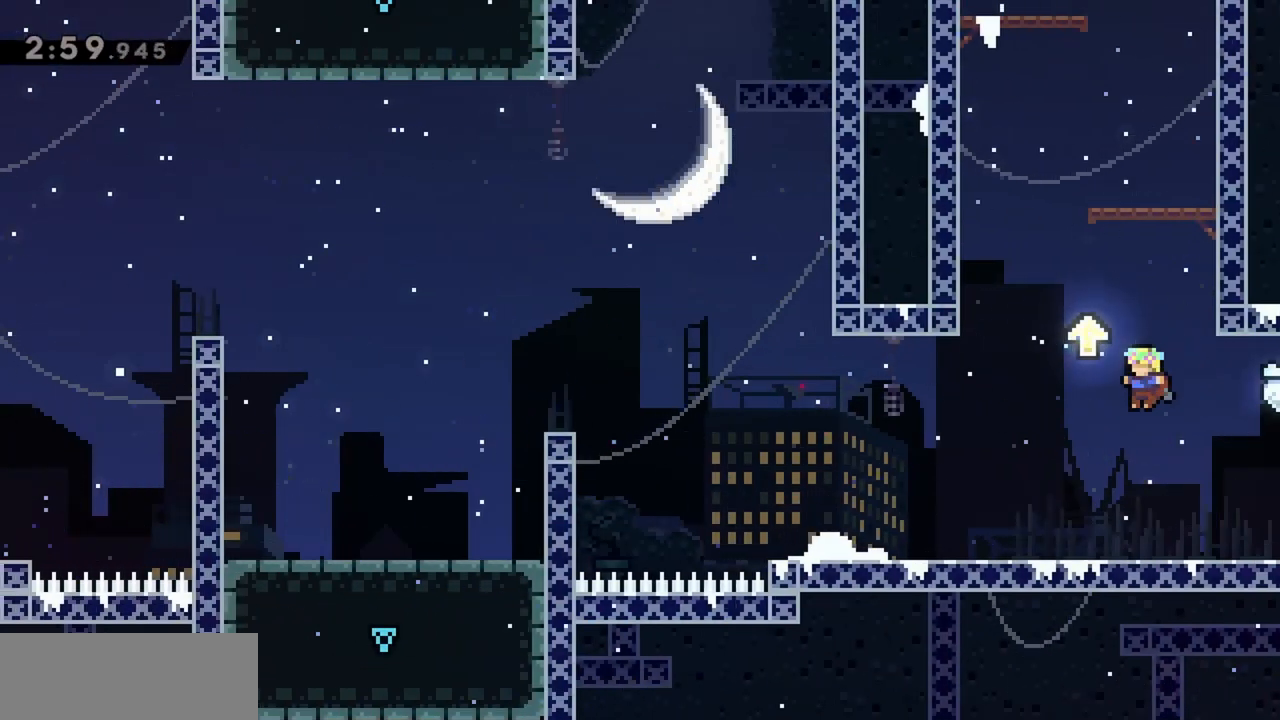
{"keys": ["left"], "events": [[150, "jump", "up"], [184, "jump", "down"], [417, "jump", "up"]]}
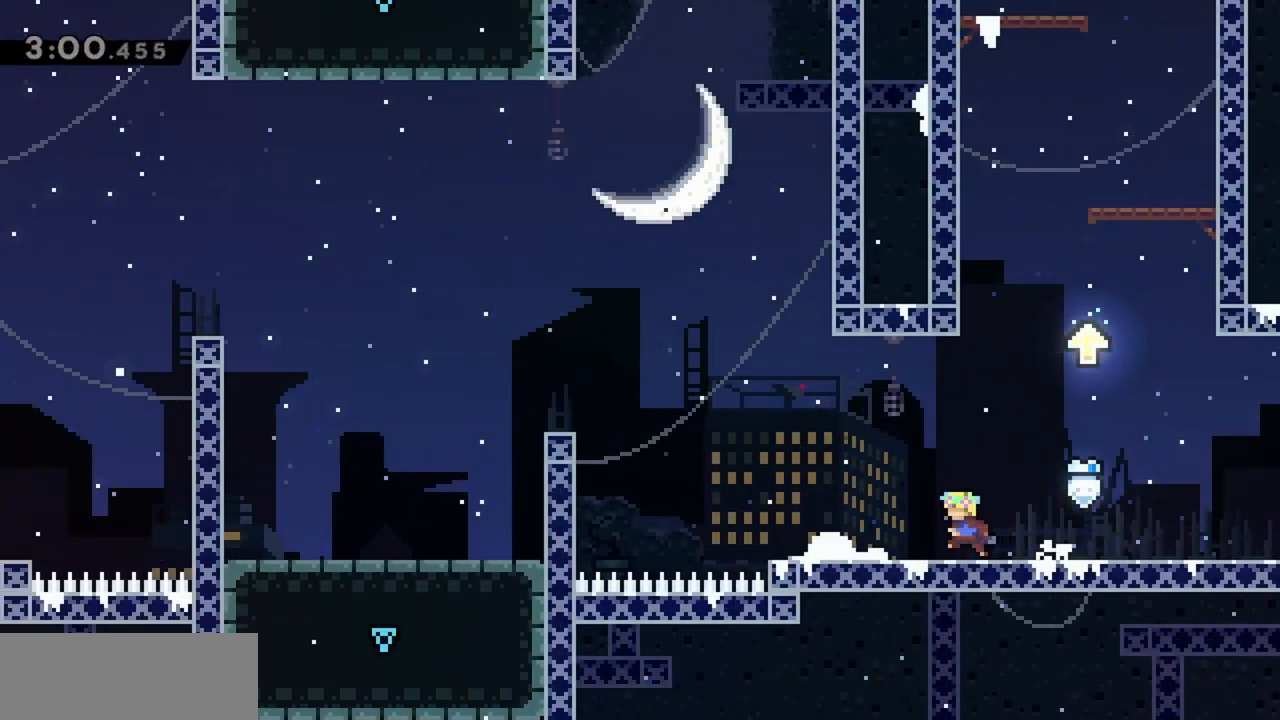
{"keys": ["left"], "events": []}
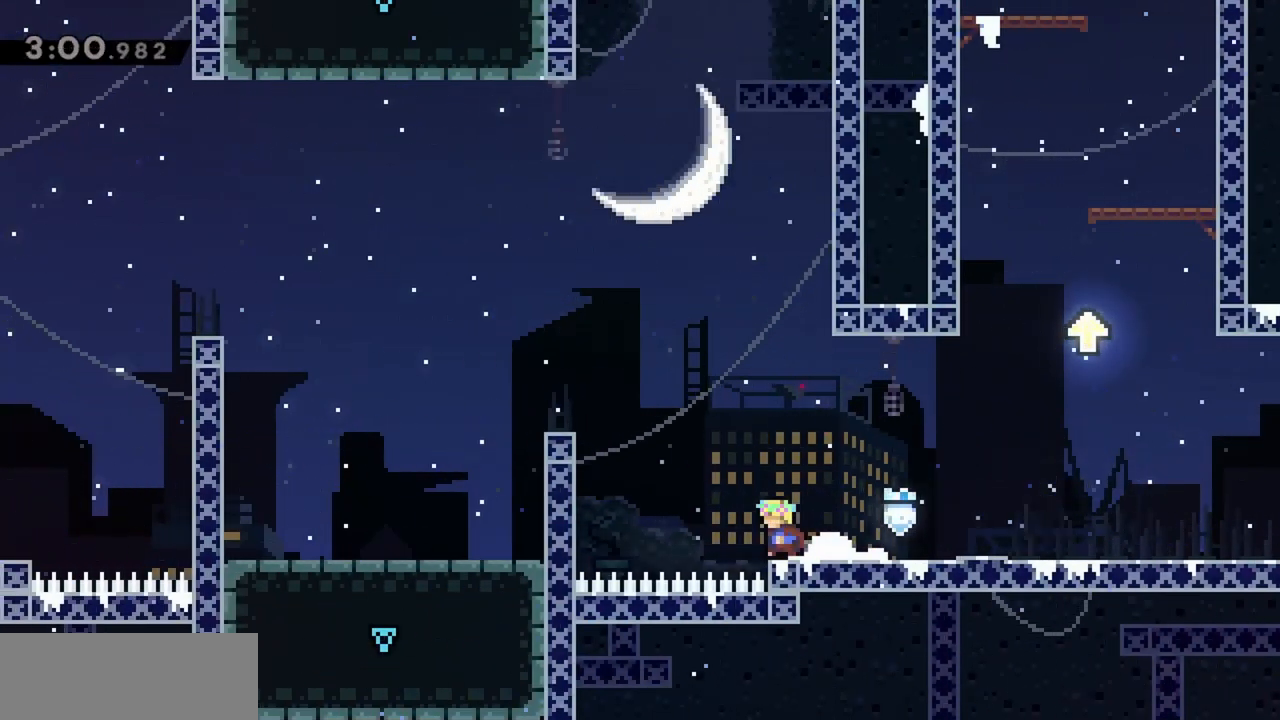
{"keys": ["grab", "jump", "left"], "events": [[34, "jump", "down"], [217, "grab", "down"], [450, "jump", "up"], [484, "jump", "down"]]}
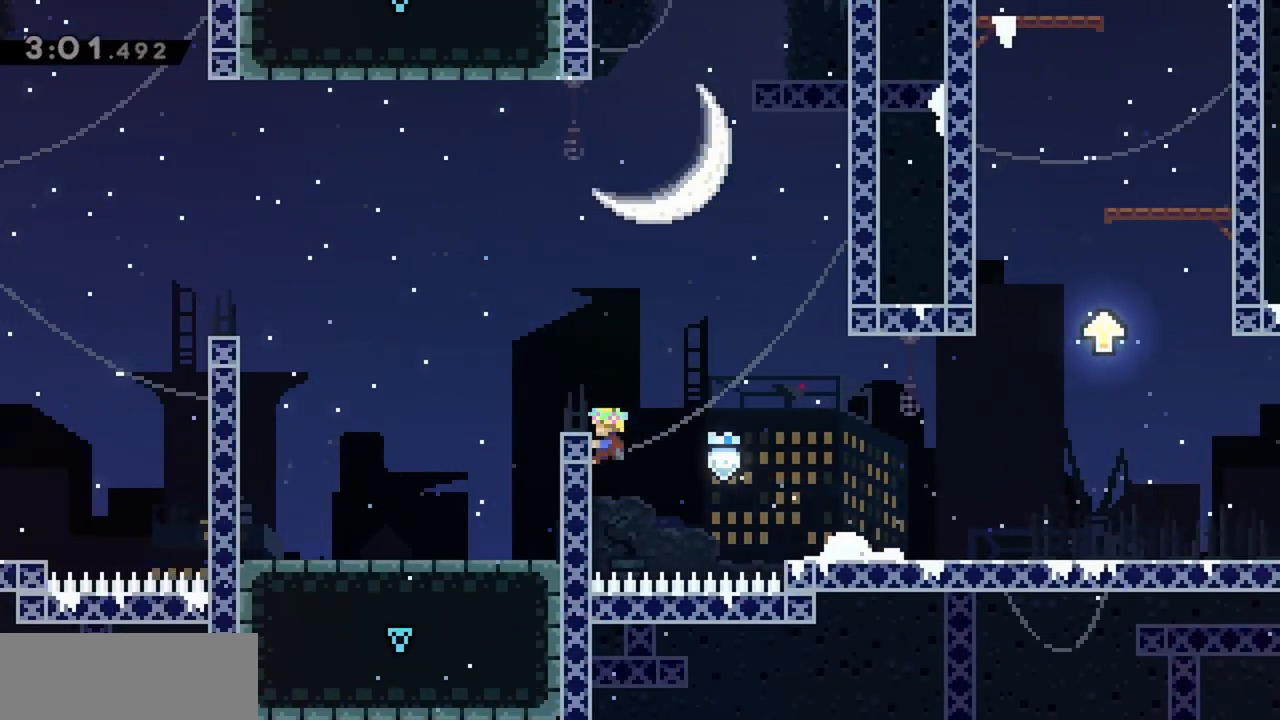
{"keys": ["grab", "left"], "events": [[134, "jump", "up"]]}
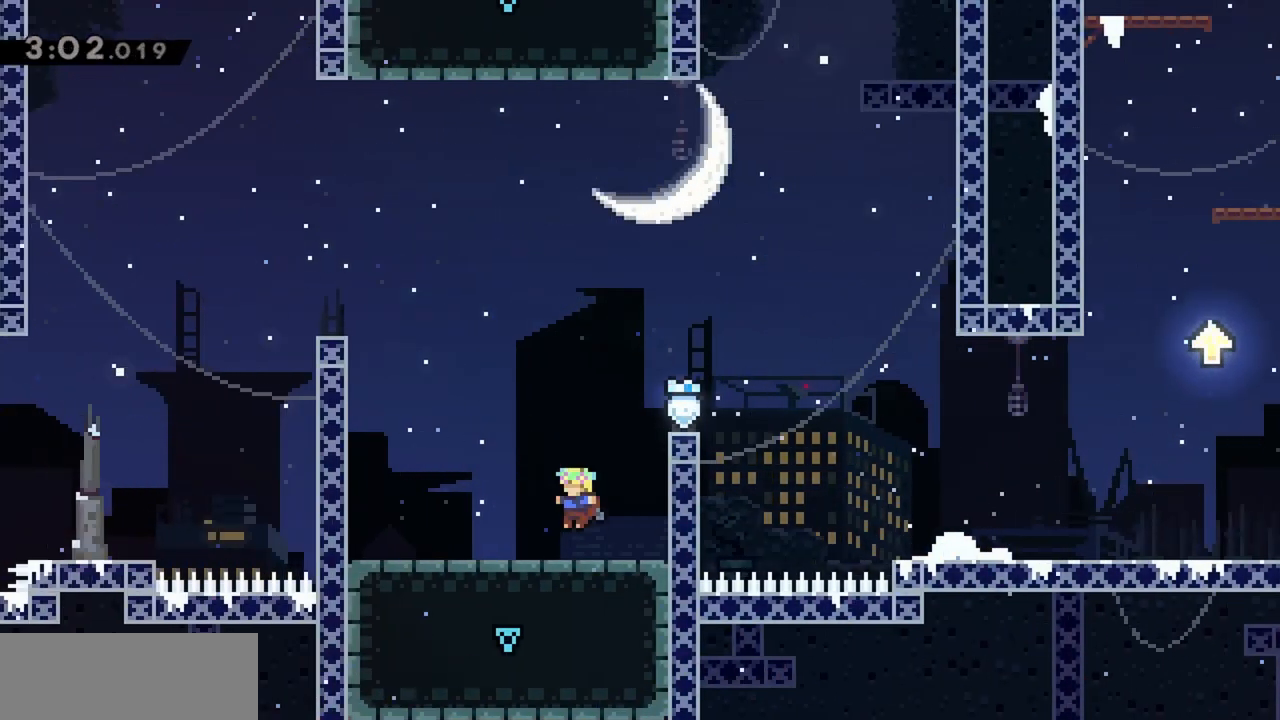
{"keys": ["grab", "left"], "events": [[234, "jump", "down"], [467, "jump", "up"]]}
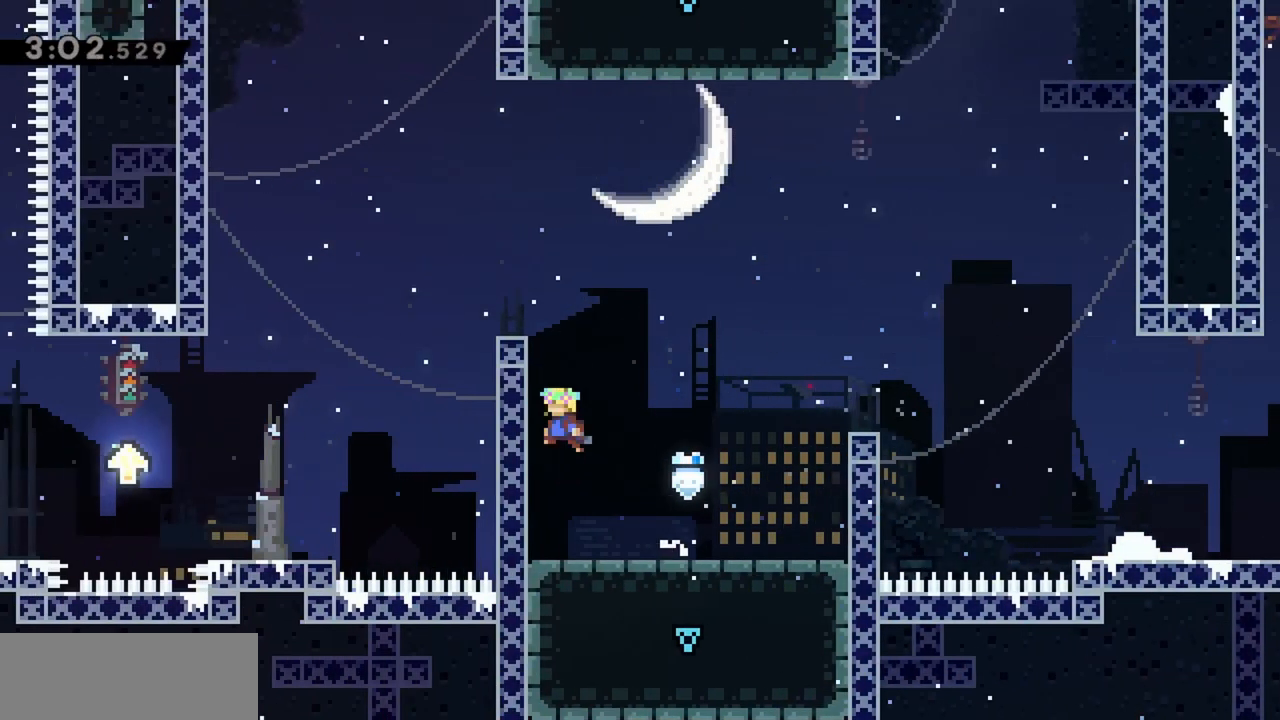
{"keys": ["grab"], "events": [[67, "jump", "down"], [150, "jump", "up"], [200, "jump", "down"], [334, "jump", "up"], [384, "left", "up"]]}
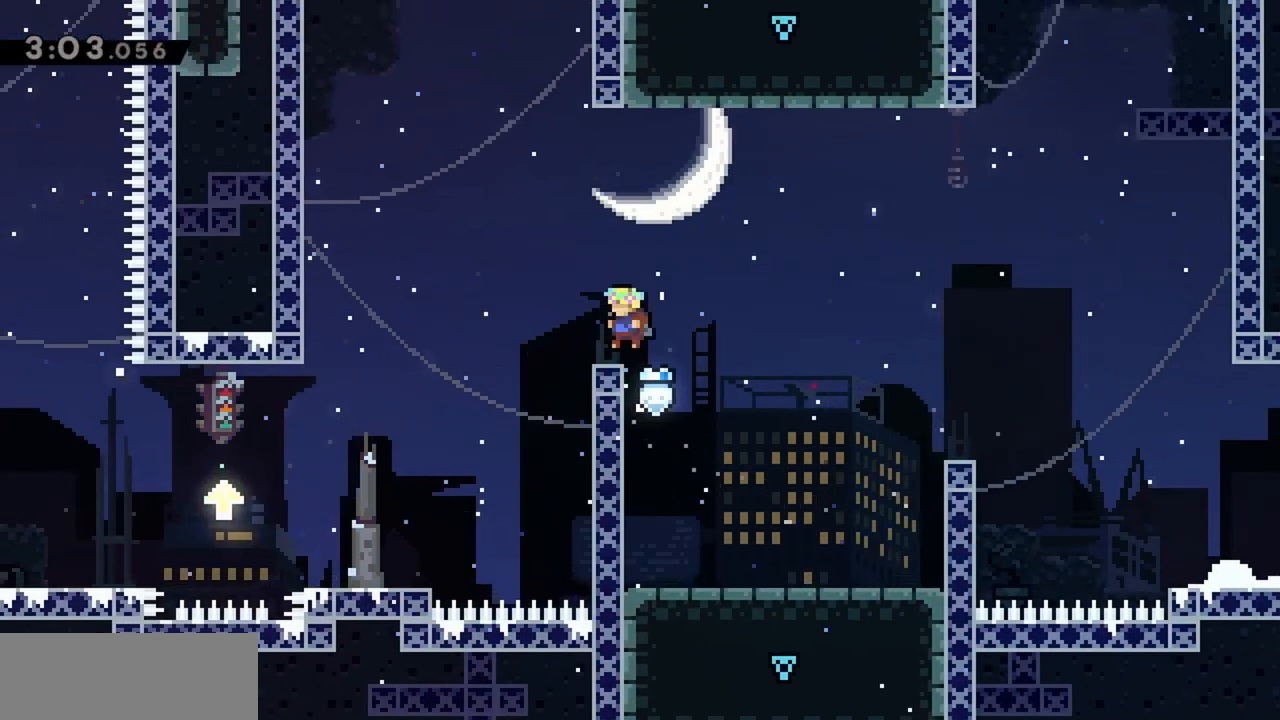
{"keys": ["left"], "events": [[17, "left", "down"], [117, "jump", "down"], [200, "jump", "up"], [250, "grab", "up"]]}
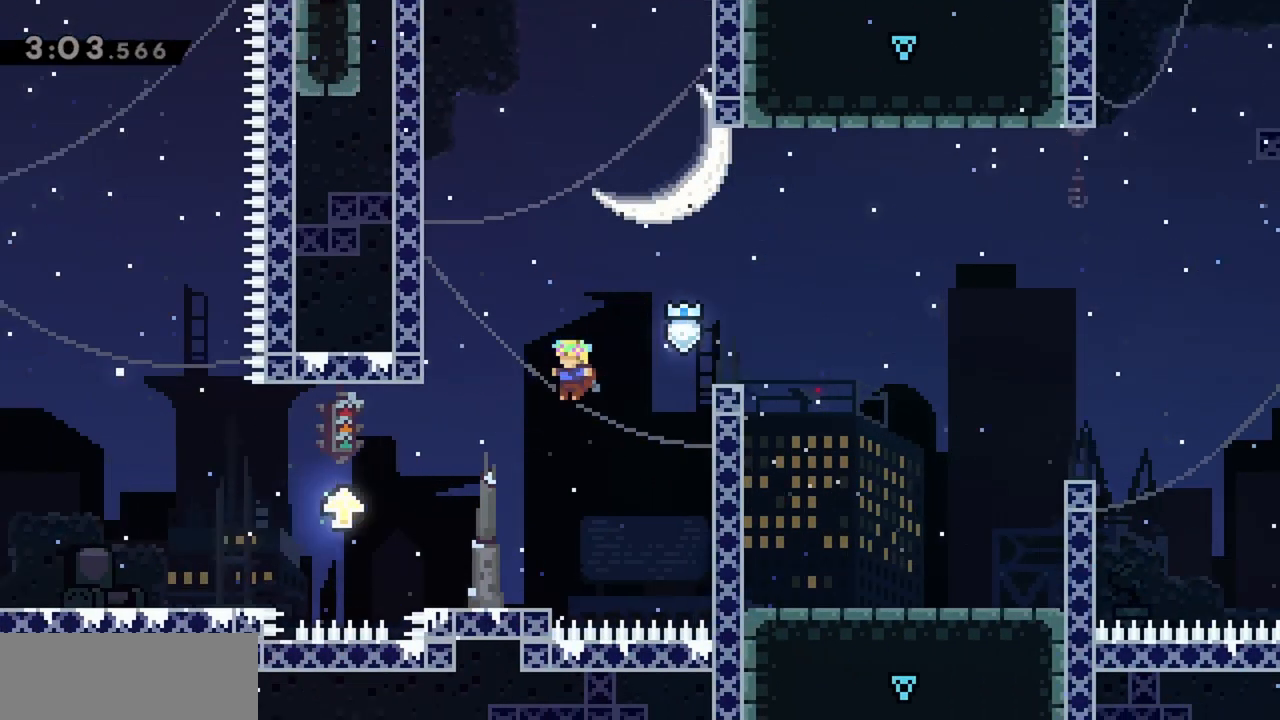
{"keys": ["jump", "left"], "events": [[117, "left", "up"], [267, "left", "down"], [400, "jump", "down"]]}
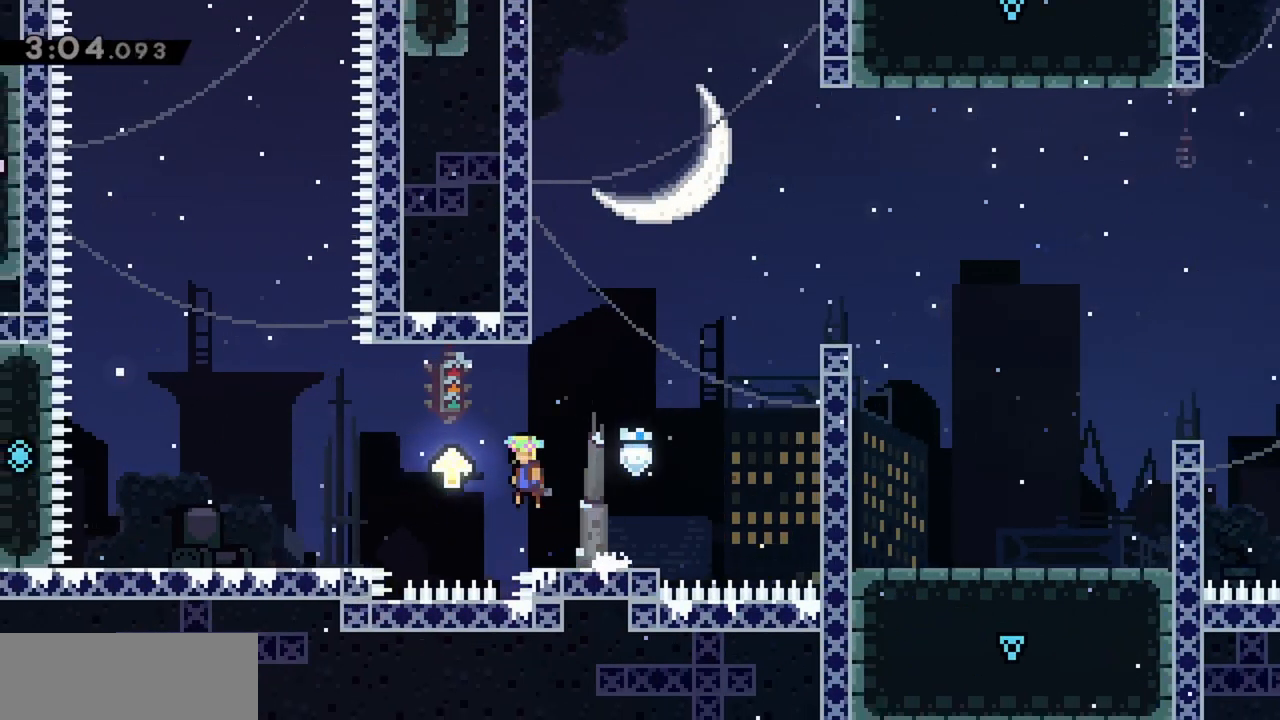
{"keys": ["jump", "right"], "events": [[84, "left", "up"], [134, "right", "down"], [467, "jump", "up"], [500, "jump", "down"]]}
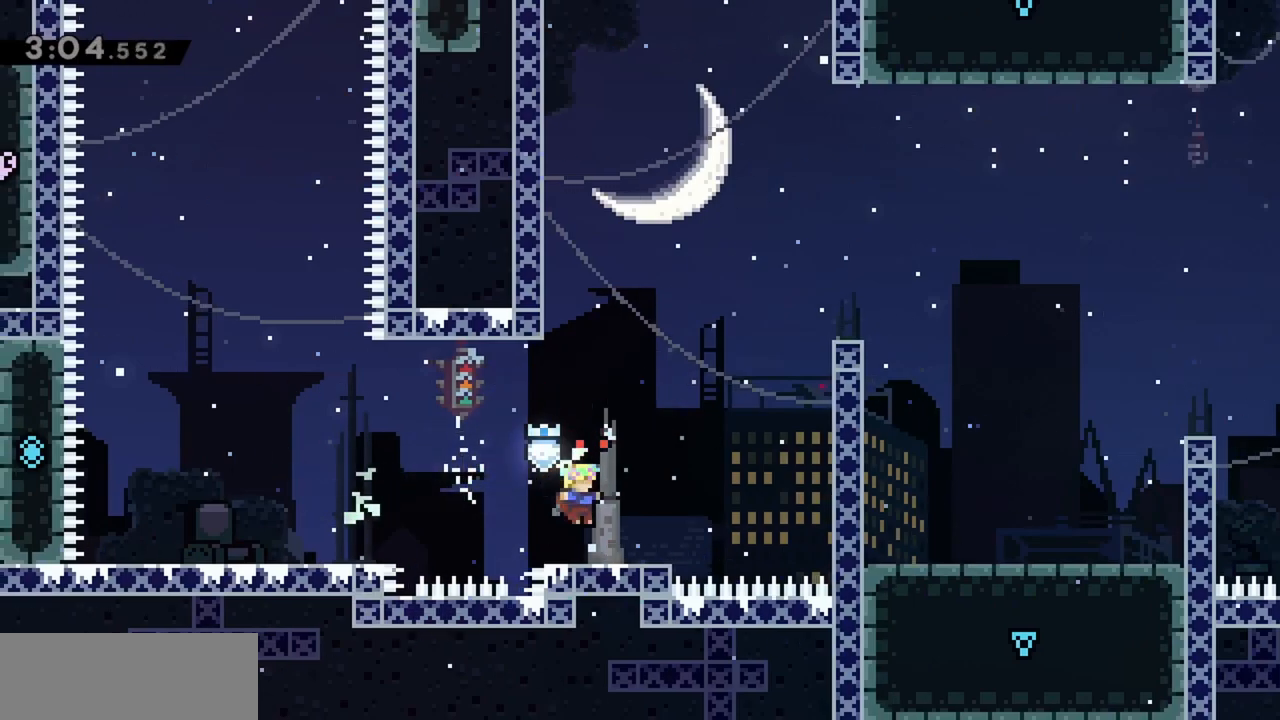
{"keys": ["grab", "jump", "right"], "events": [[417, "grab", "down"]]}
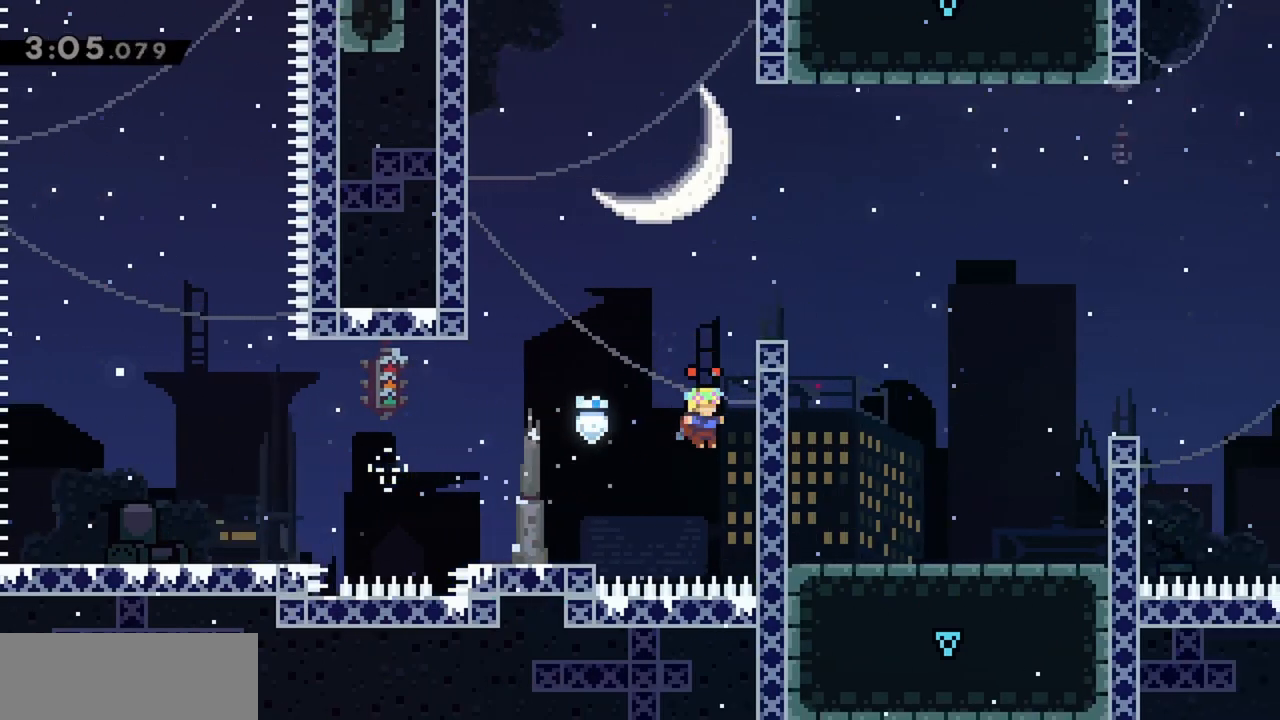
{"keys": ["grab", "jump", "right"], "events": [[100, "jump", "up"], [200, "grab", "up"], [200, "right", "up"], [250, "jump", "down"], [384, "right", "down"], [484, "grab", "down"]]}
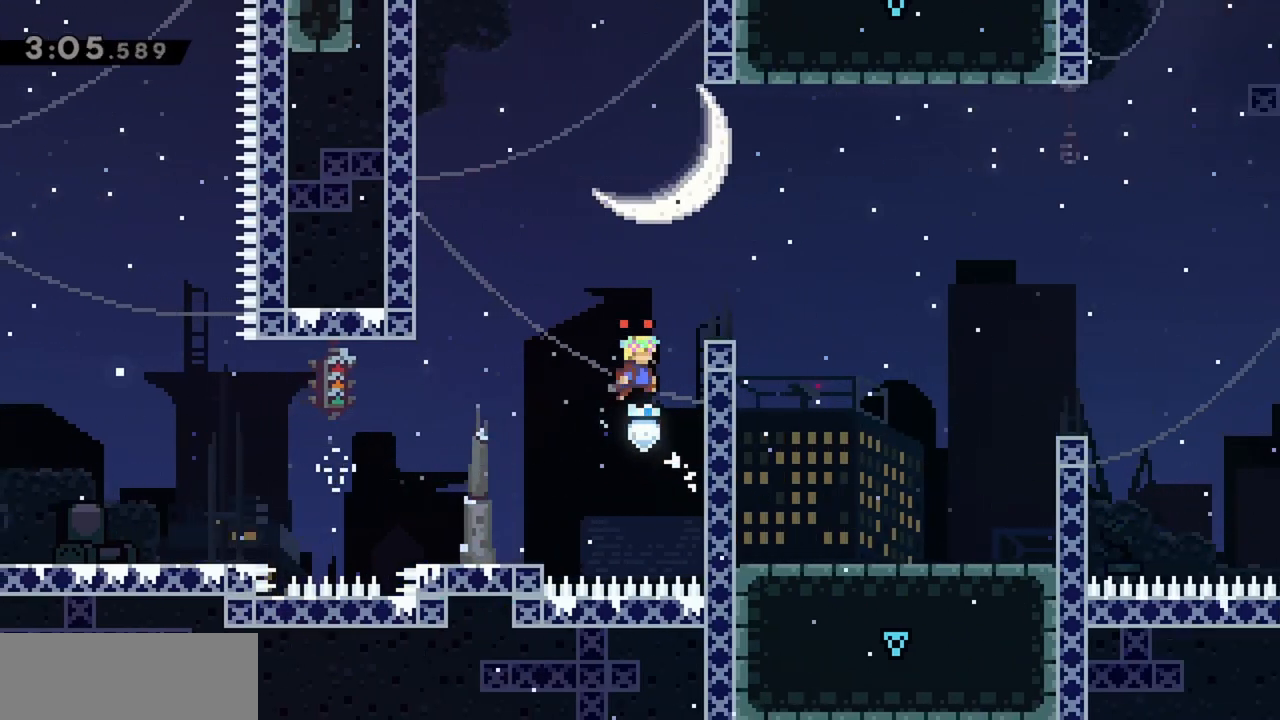
{"keys": ["grab", "jump", "right"], "events": [[167, "jump", "up"], [300, "jump", "down"]]}
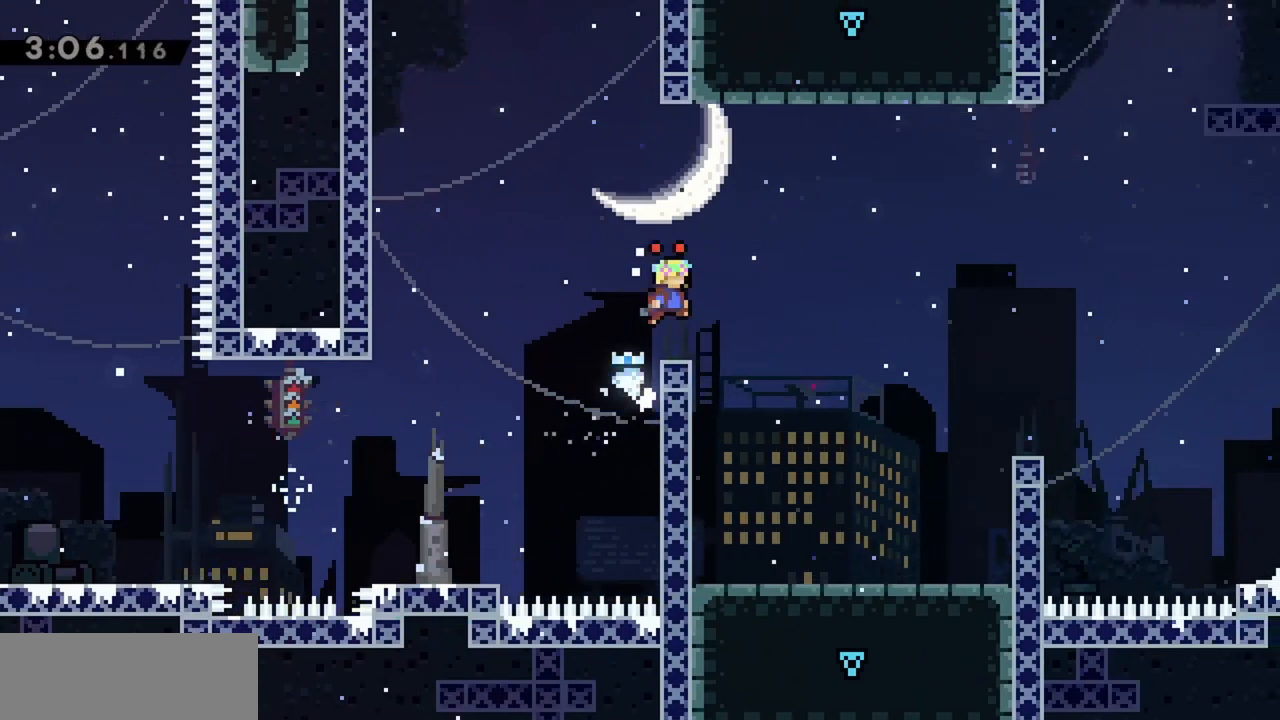
{"keys": ["jump", "right"], "events": [[167, "grab", "up"], [167, "jump", "up"], [167, "right", "up"], [267, "left", "down"], [500, "jump", "down"], [500, "left", "up"], [500, "right", "down"]]}
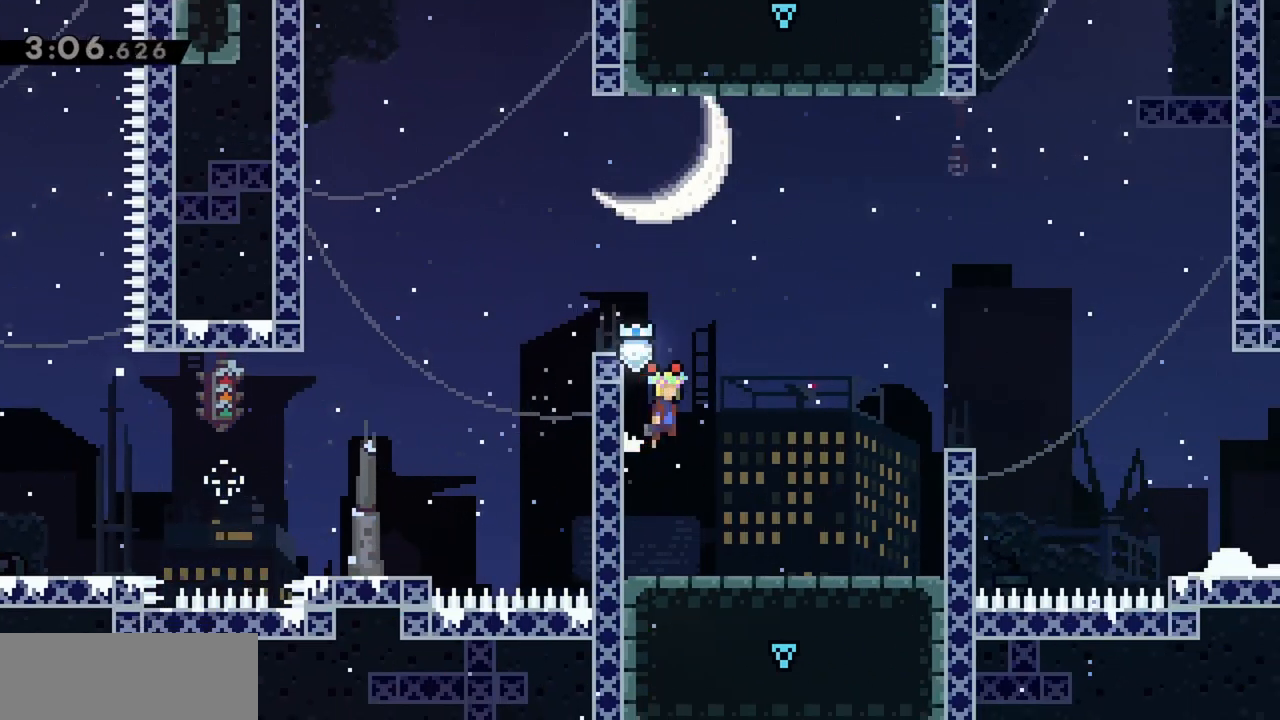
{"keys": ["grab", "jump", "right"], "events": [[500, "grab", "down"]]}
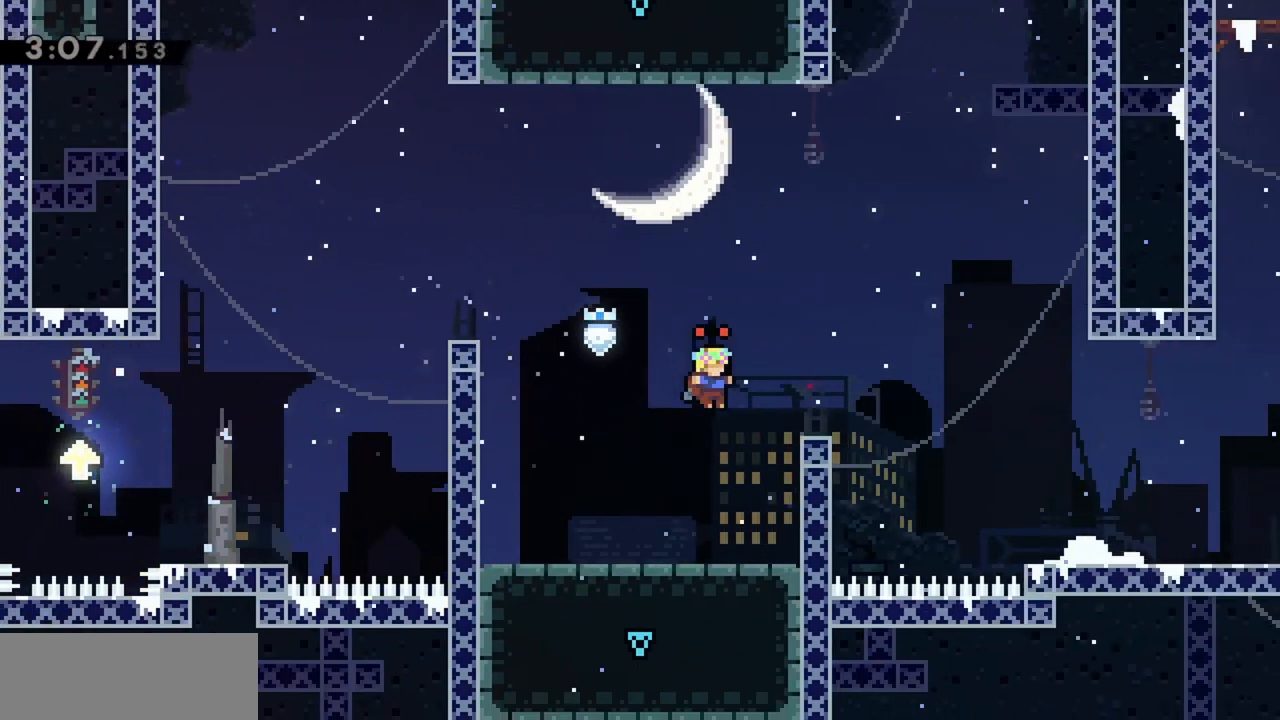
{"keys": ["grab", "right"], "events": [[234, "jump", "up"], [284, "up", "down"], [467, "up", "up"]]}
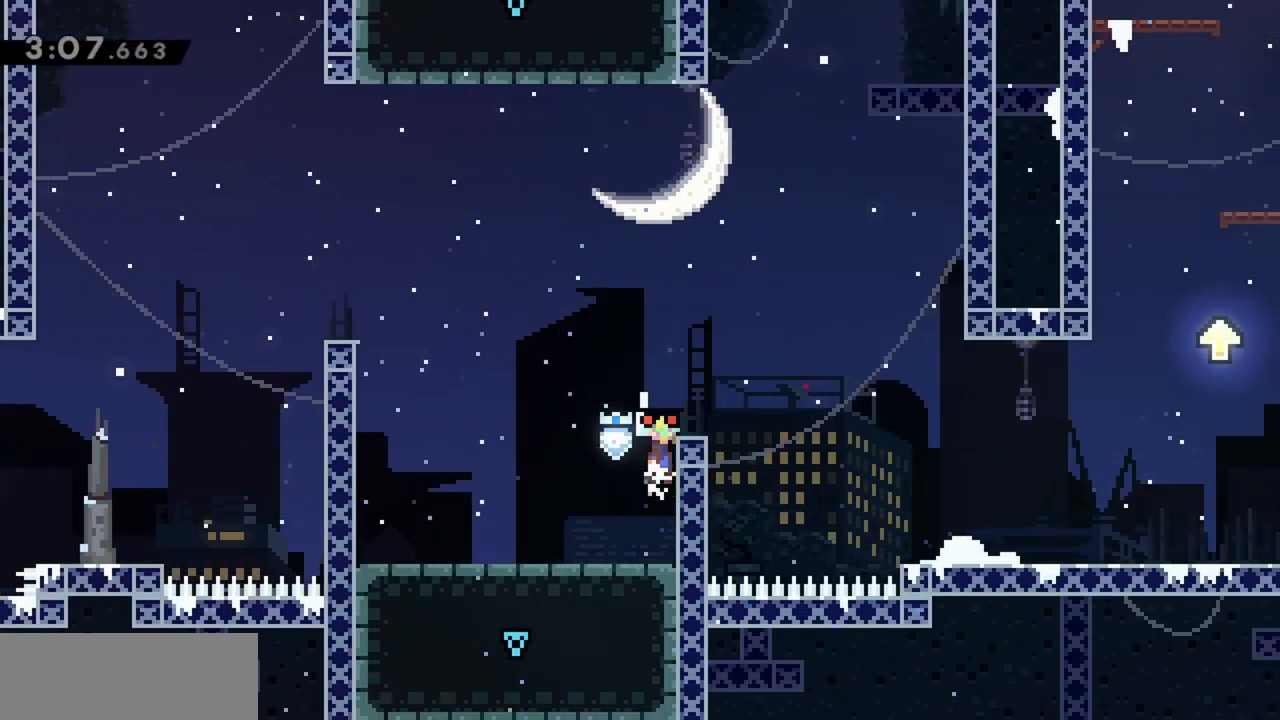
{"keys": ["left"], "events": [[17, "jump", "down"], [384, "right", "up"], [434, "grab", "up"], [434, "jump", "up"], [484, "left", "down"]]}
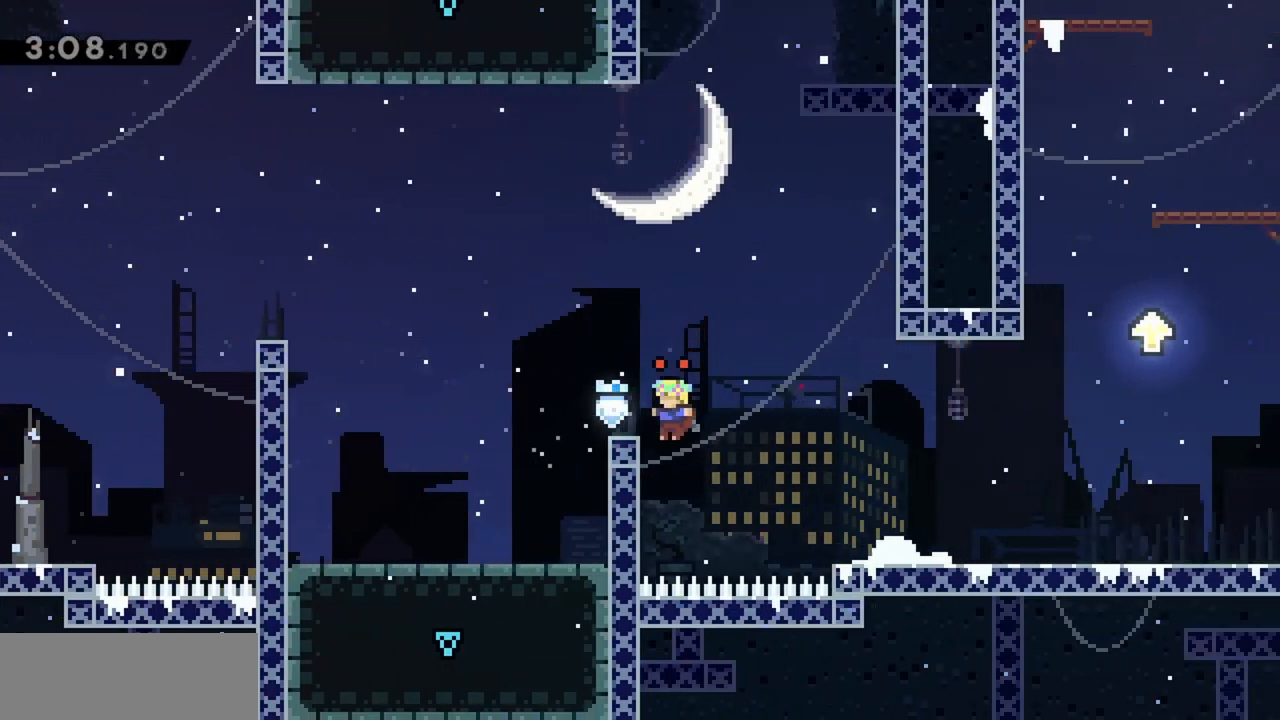
{"keys": ["jump", "right"], "events": [[167, "jump", "down"], [217, "left", "up"], [217, "right", "down"]]}